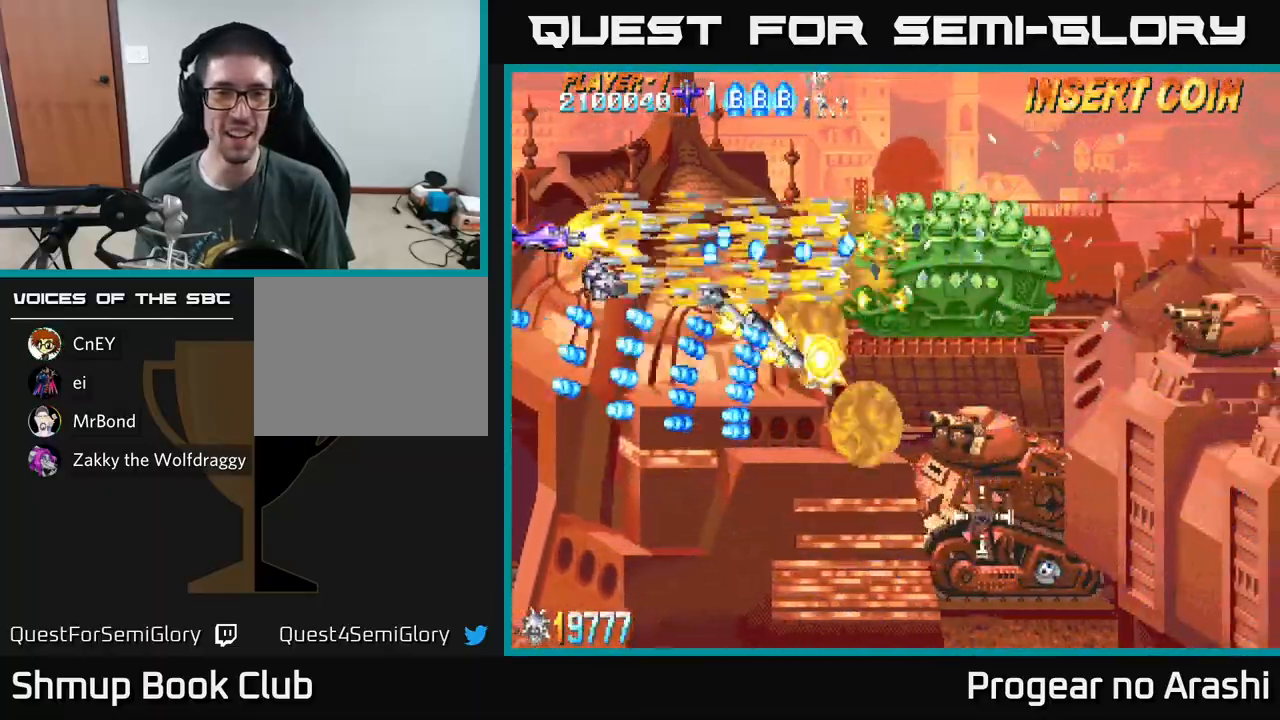
Gameplay with a controller (Xbox layout); each line is a JSON object with the inputs held at the frame after it. "events" lists button and stick changes between this image and that frame as [ms after this image, input, new state], when the widget could be followed in between. Not read: right_stick.
{"buttons": ["A"], "left_stick": "center", "events": [[50, "A", "down"], [83, "DPAD_RIGHT", "down"], [150, "X", "up"], [267, "DPAD_UP", "up"], [483, "DPAD_RIGHT", "up"]]}
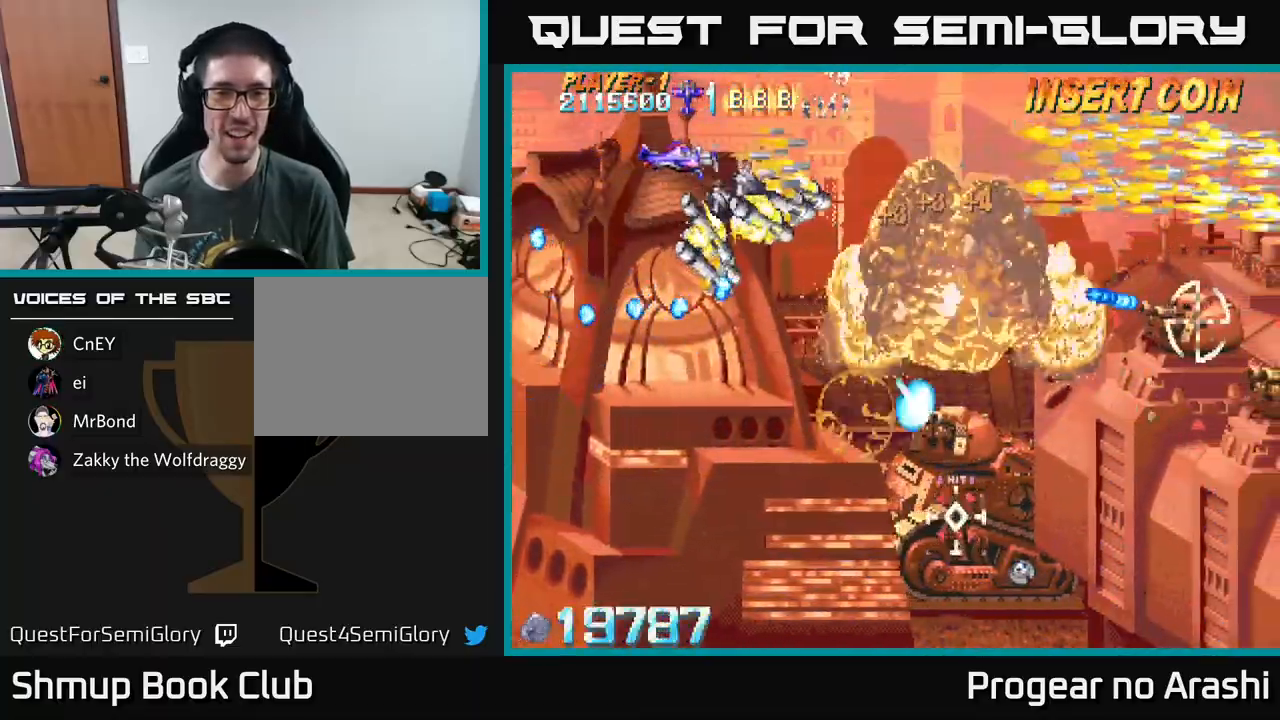
{"buttons": ["A", "DPAD_DOWN"], "left_stick": "center", "events": [[17, "DPAD_LEFT", "down"], [17, "DPAD_UP", "down"], [67, "DPAD_UP", "up"], [133, "DPAD_DOWN", "down"], [200, "DPAD_LEFT", "up"]]}
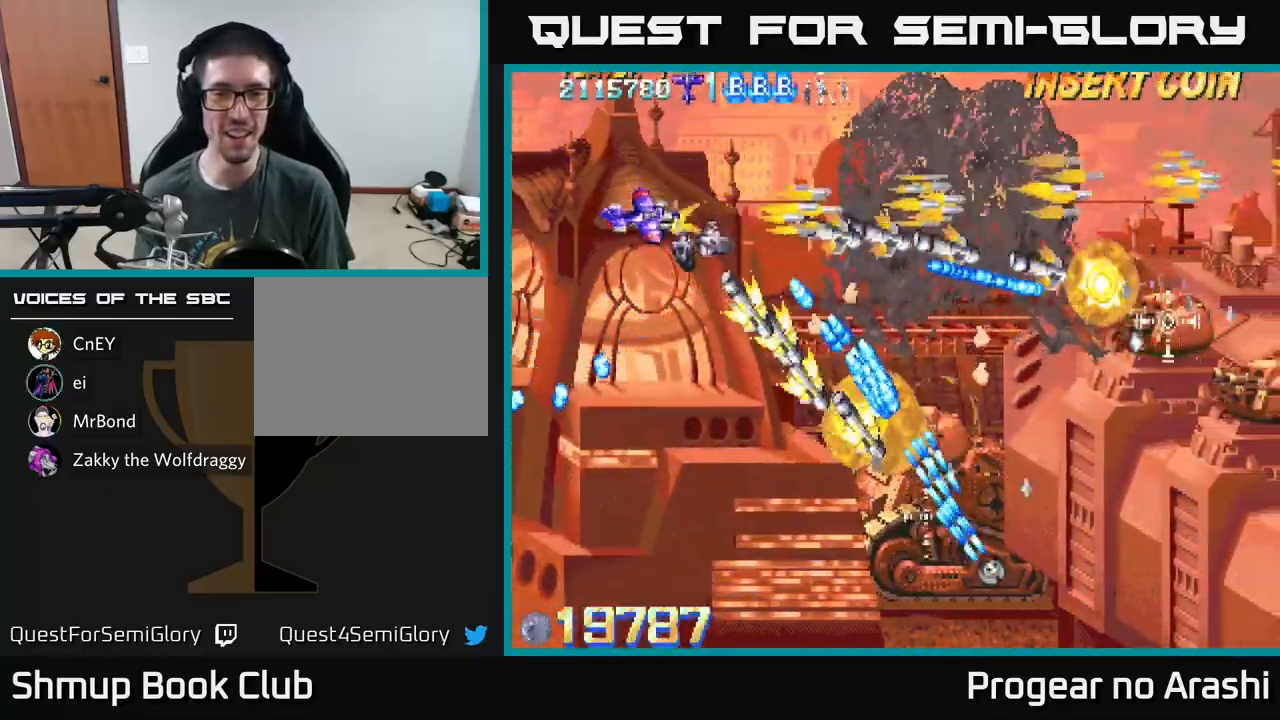
{"buttons": ["A", "DPAD_DOWN"], "left_stick": "center", "events": [[133, "DPAD_LEFT", "down"], [433, "DPAD_LEFT", "up"]]}
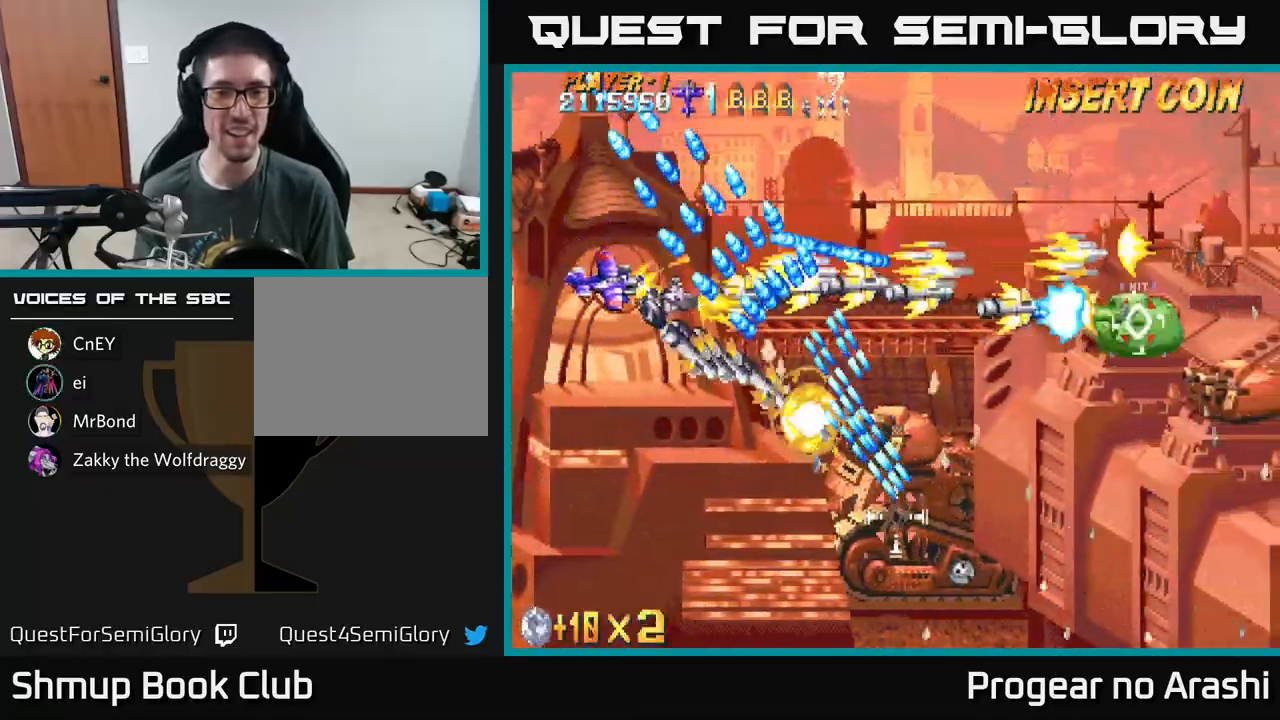
{"buttons": ["A", "DPAD_DOWN"], "left_stick": "center", "events": [[283, "DPAD_LEFT", "down"], [483, "DPAD_LEFT", "up"]]}
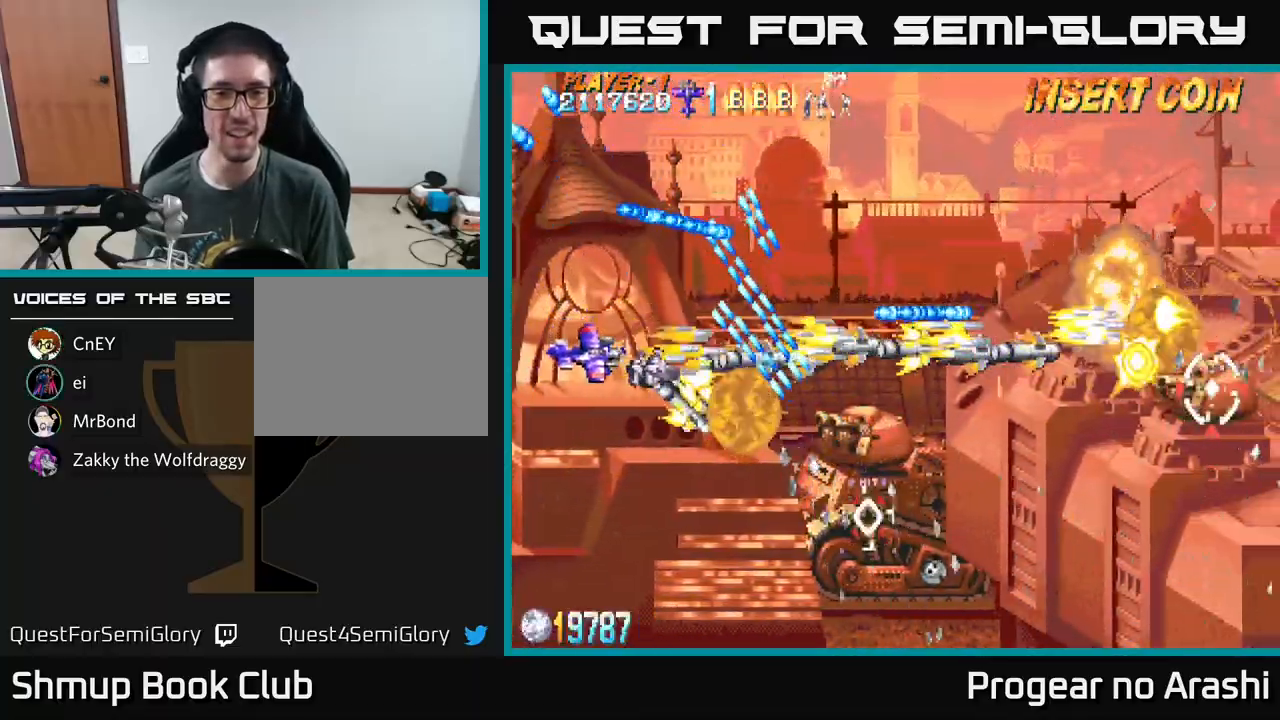
{"buttons": ["X", "DPAD_DOWN"], "left_stick": "center", "events": [[433, "X", "down"], [483, "A", "up"]]}
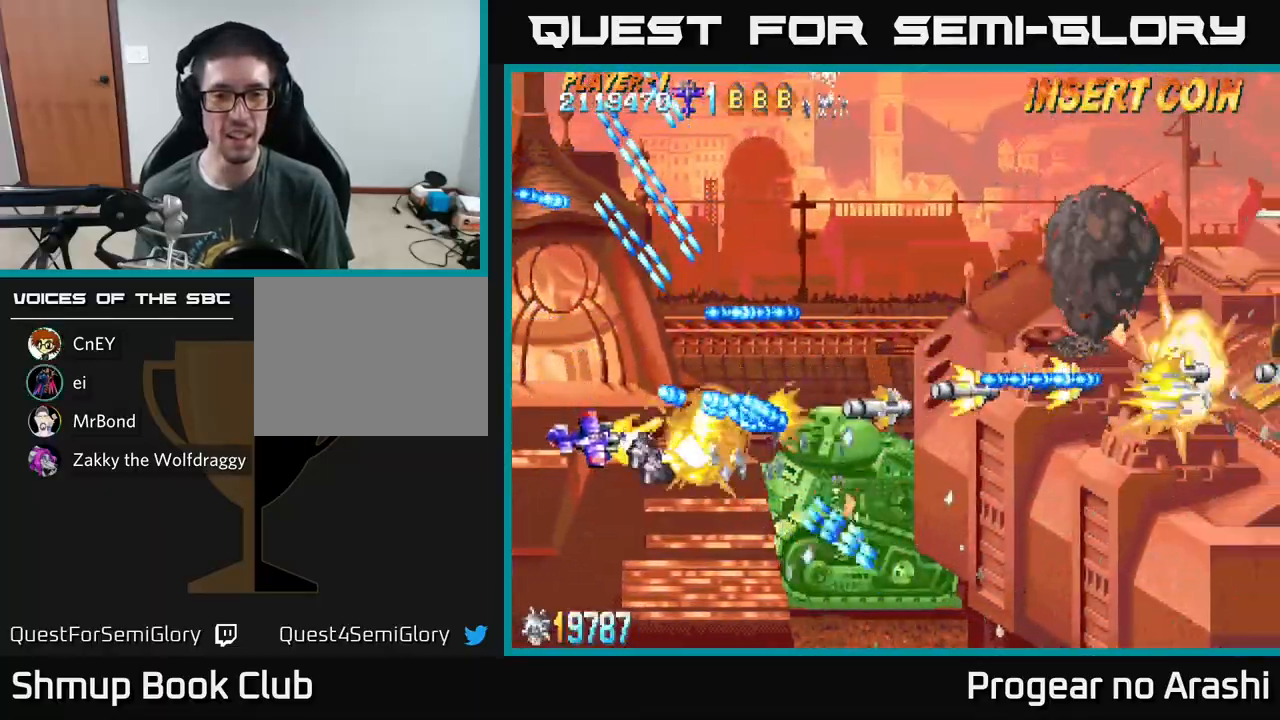
{"buttons": ["X", "DPAD_RIGHT"], "left_stick": "center", "events": [[283, "DPAD_DOWN", "up"], [300, "DPAD_LEFT", "down"], [417, "DPAD_LEFT", "up"], [467, "DPAD_RIGHT", "down"]]}
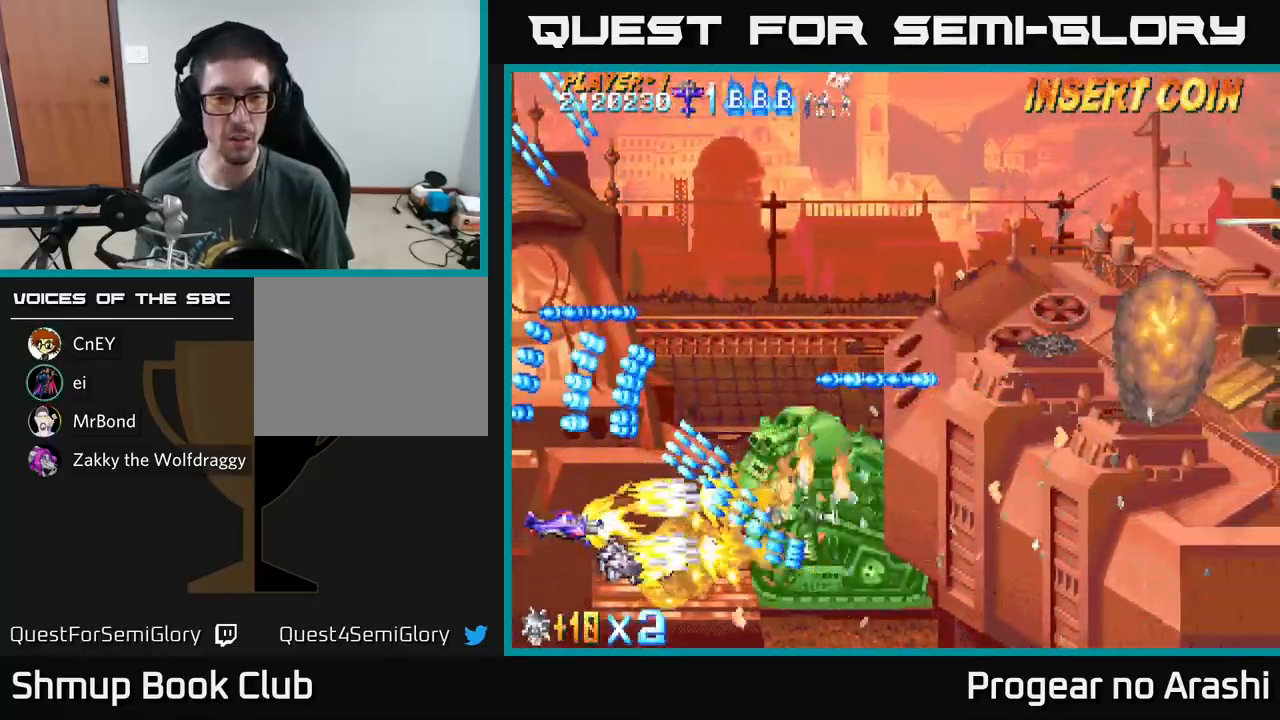
{"buttons": ["X", "DPAD_DOWN", "DPAD_RIGHT"], "left_stick": "center"}
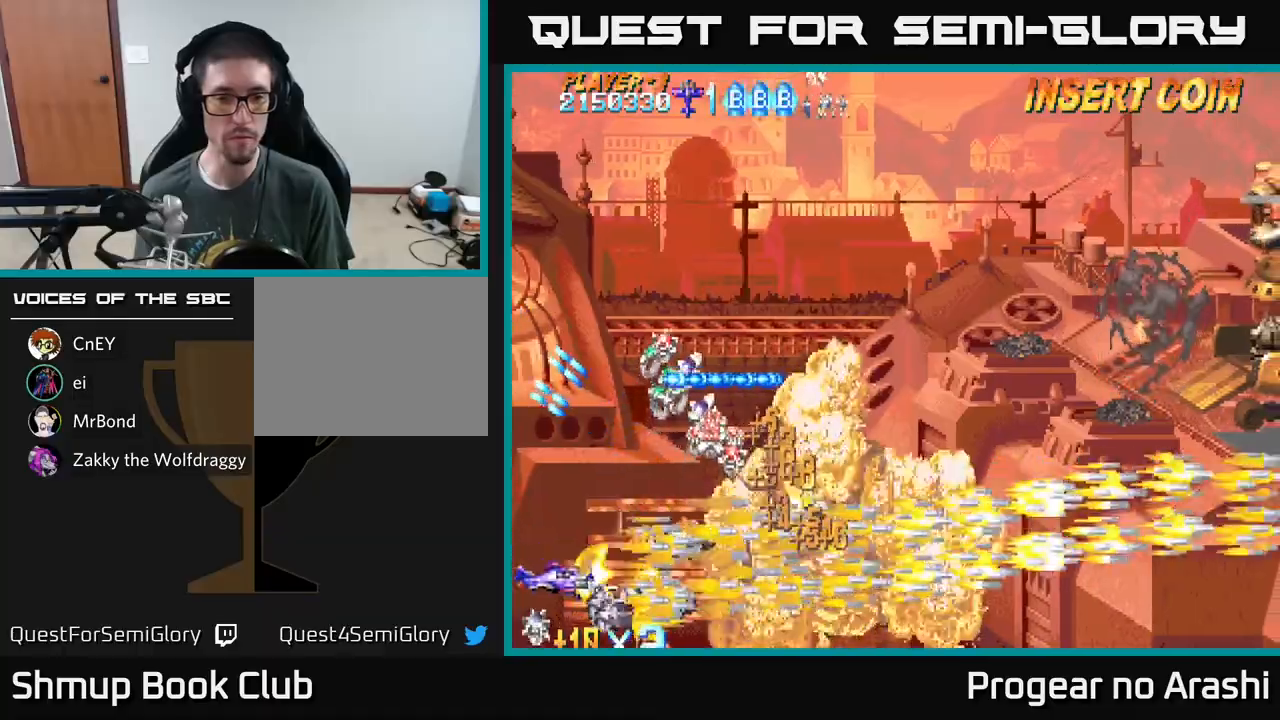
{"buttons": ["A", "DPAD_UP"], "left_stick": "center", "events": [[83, "DPAD_DOWN", "up"], [150, "DPAD_UP", "down"], [167, "A", "down"], [217, "X", "up"], [417, "DPAD_RIGHT", "up"]]}
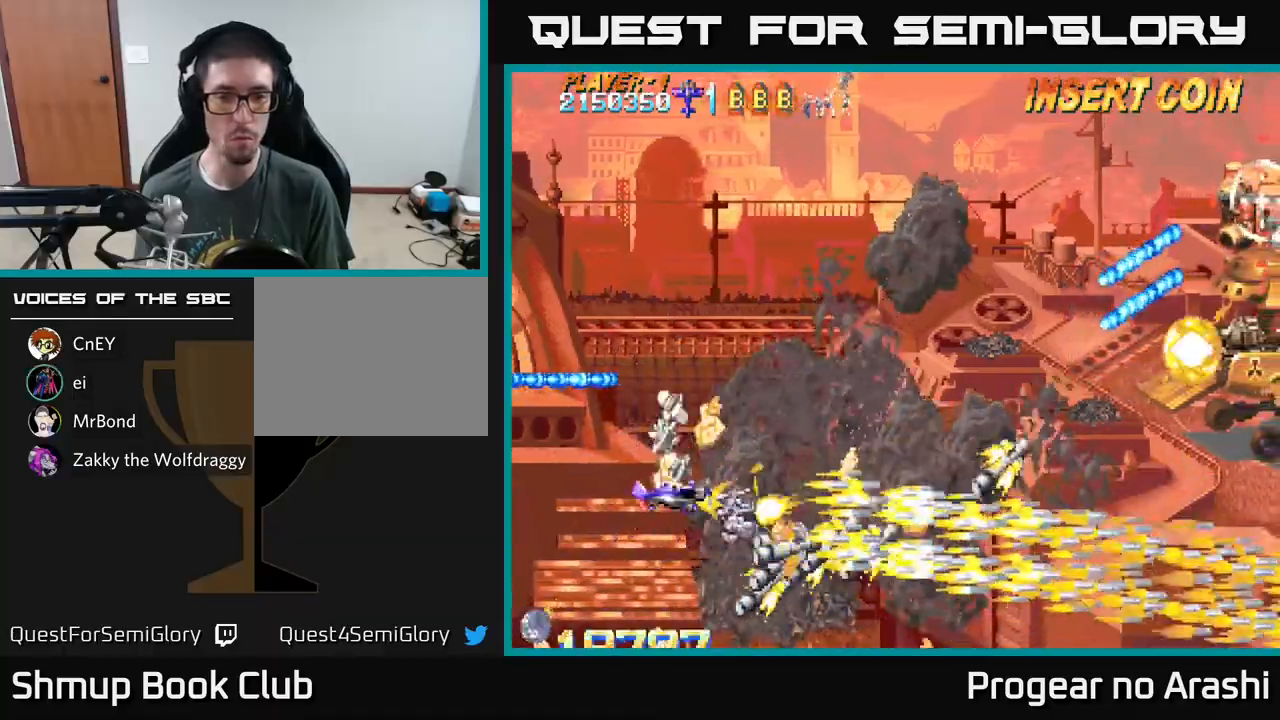
{"buttons": ["X", "DPAD_UP", "DPAD_RIGHT"], "left_stick": "center", "events": [[33, "X", "down"], [67, "A", "up"], [450, "DPAD_RIGHT", "down"]]}
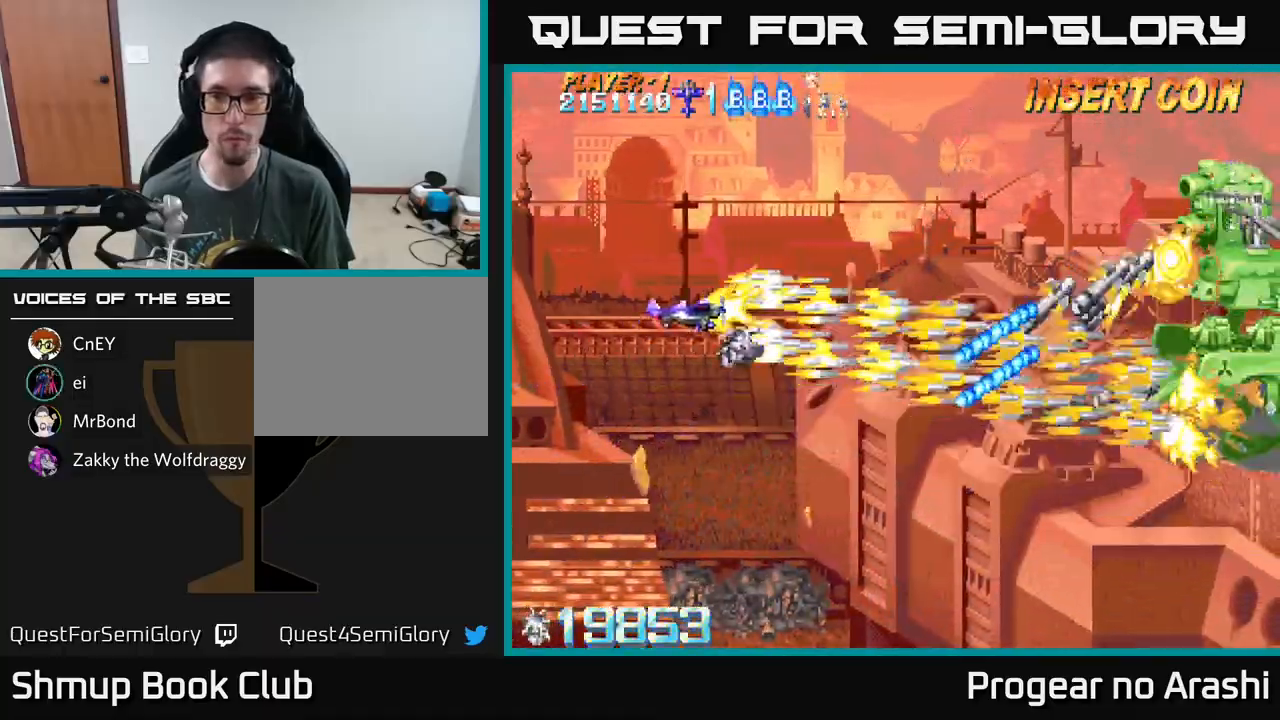
{"buttons": ["X", "DPAD_DOWN"], "left_stick": "center", "events": [[367, "DPAD_UP", "up"], [467, "DPAD_DOWN", "down"], [467, "DPAD_RIGHT", "up"]]}
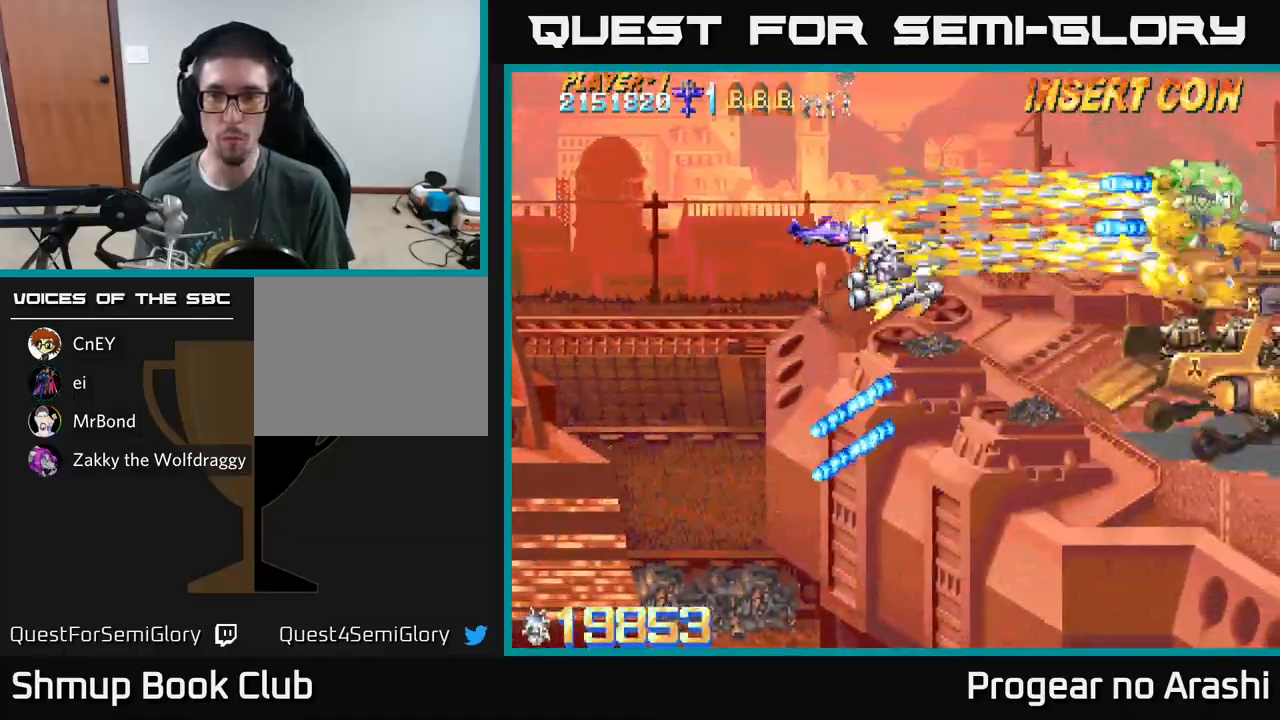
{"buttons": ["X", "DPAD_UP", "DPAD_LEFT"], "left_stick": "center", "events": [[367, "DPAD_DOWN", "up"], [383, "DPAD_LEFT", "down"], [400, "DPAD_UP", "down"]]}
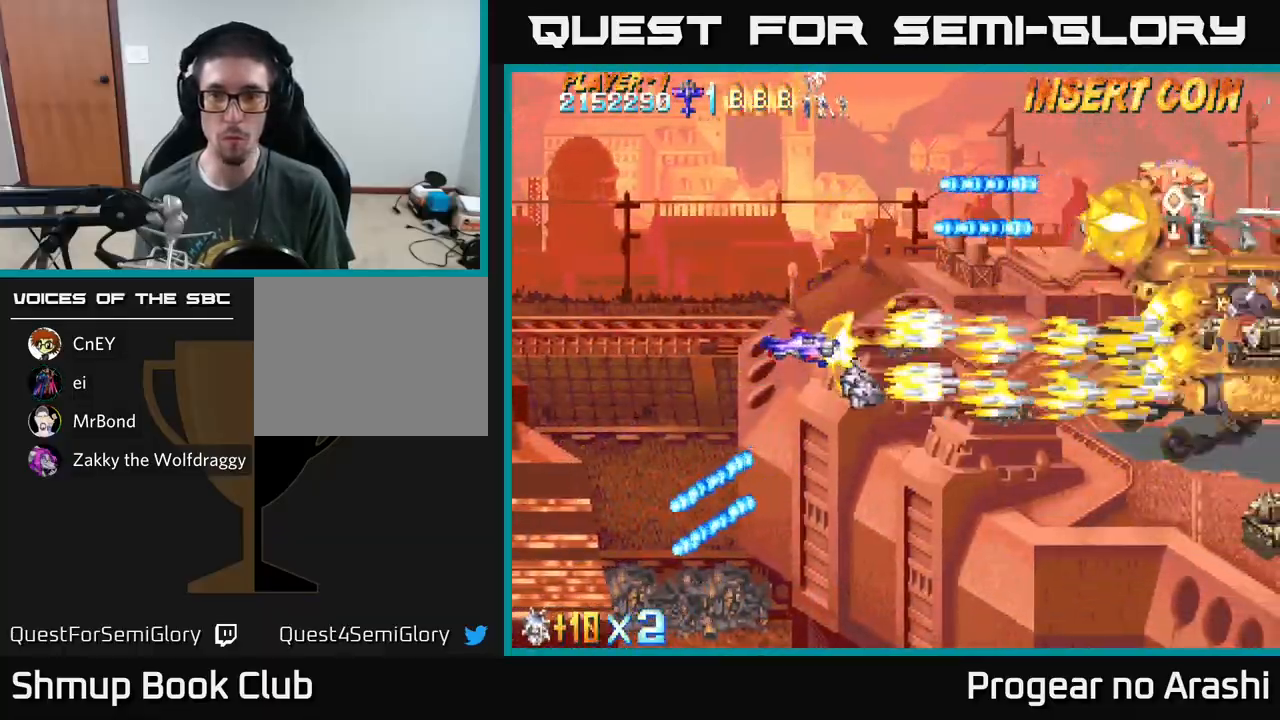
{"buttons": ["X", "DPAD_DOWN", "DPAD_LEFT"], "left_stick": "center", "events": [[400, "DPAD_UP", "up"], [500, "DPAD_DOWN", "down"]]}
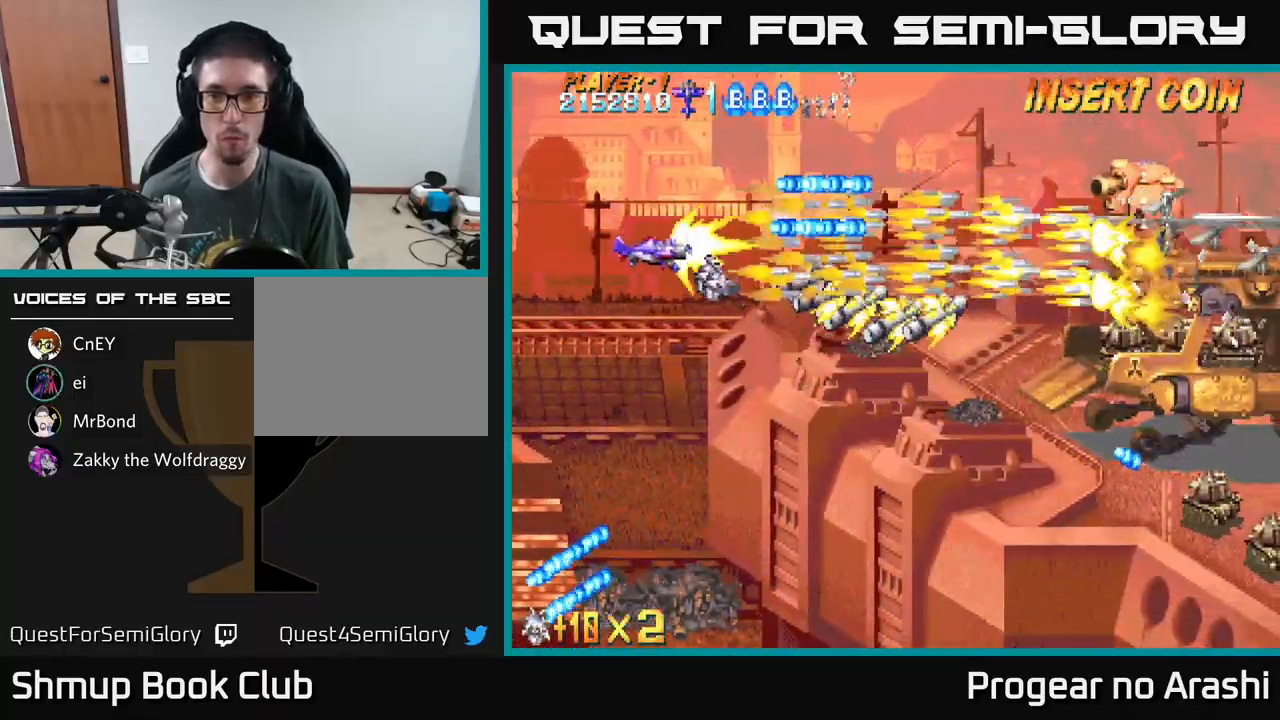
{"buttons": ["X", "DPAD_DOWN"], "left_stick": "center", "events": [[33, "DPAD_LEFT", "up"], [250, "DPAD_RIGHT", "down"], [400, "DPAD_RIGHT", "up"]]}
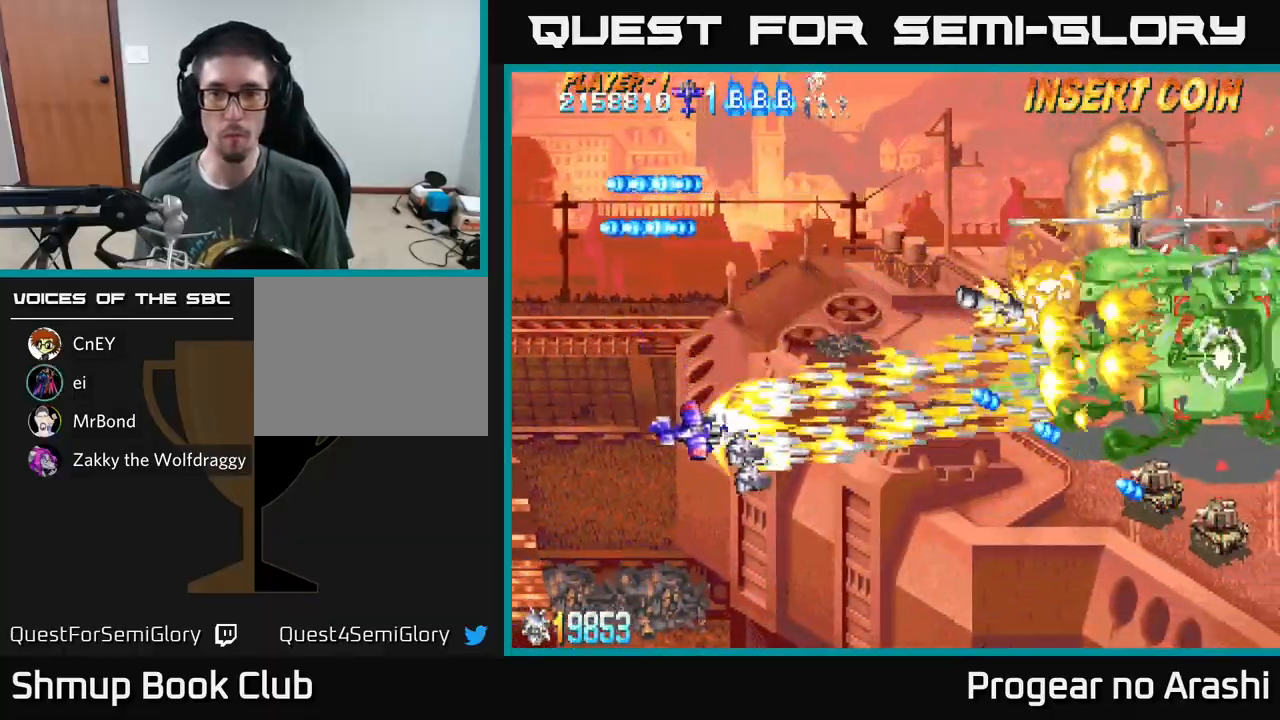
{"buttons": ["X", "DPAD_UP", "DPAD_LEFT"], "left_stick": "center", "events": [[17, "DPAD_RIGHT", "down"], [117, "DPAD_DOWN", "up"], [133, "DPAD_RIGHT", "up"], [133, "DPAD_UP", "down"], [167, "DPAD_LEFT", "down"]]}
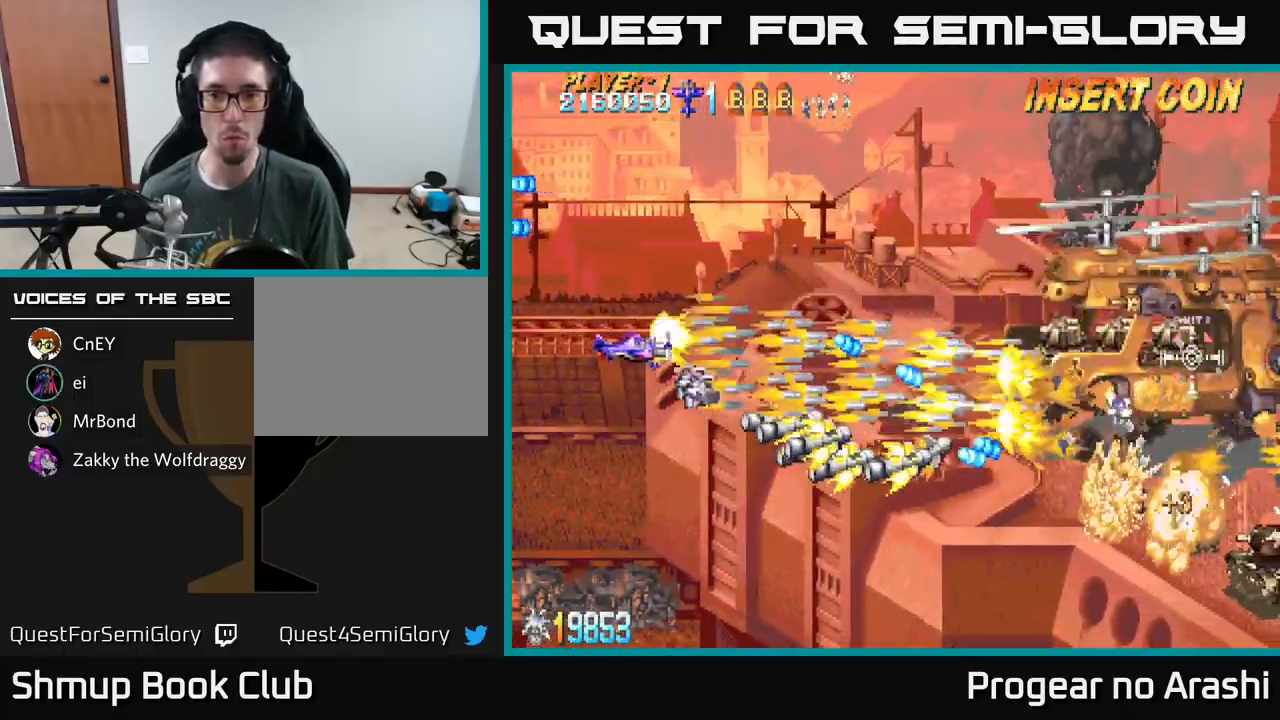
{"buttons": ["A", "DPAD_DOWN"], "left_stick": "center", "events": [[67, "DPAD_UP", "up"], [133, "DPAD_DOWN", "down"], [133, "DPAD_LEFT", "up"], [200, "DPAD_RIGHT", "down"], [317, "A", "down"], [367, "X", "up"], [400, "DPAD_RIGHT", "up"]]}
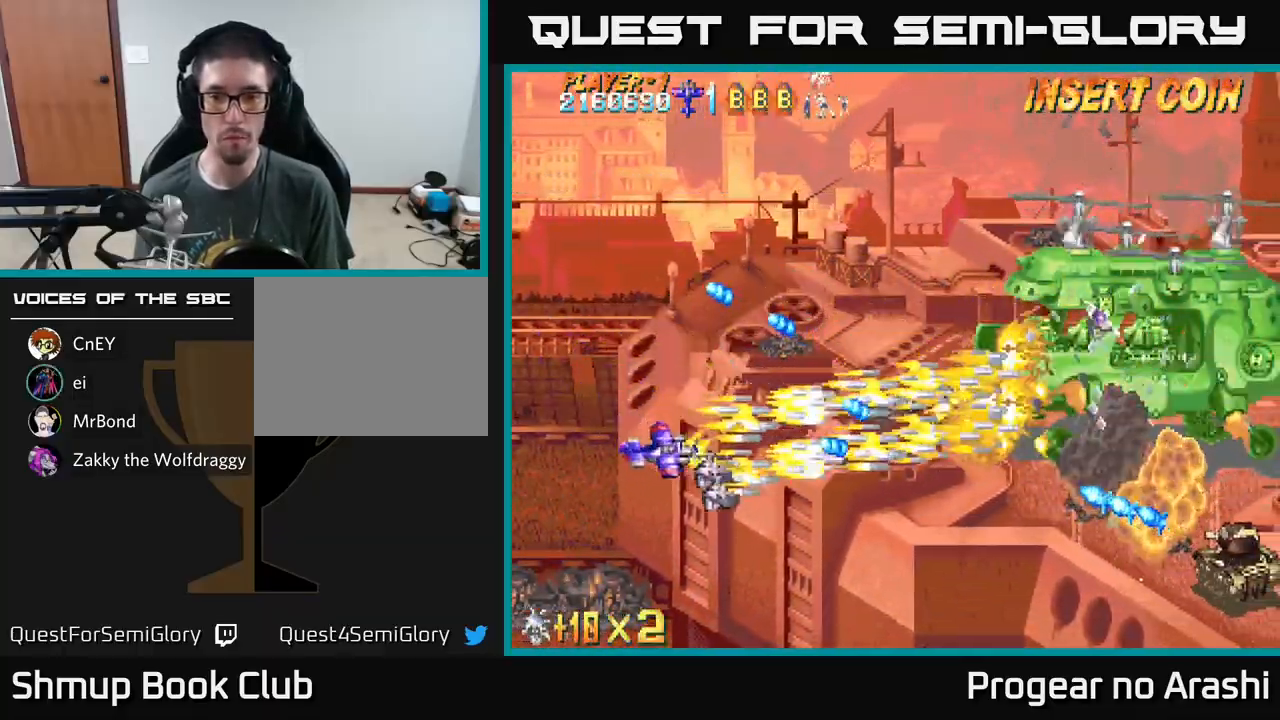
{"buttons": ["A", "DPAD_RIGHT"], "left_stick": "center", "events": [[67, "DPAD_RIGHT", "down"], [467, "DPAD_DOWN", "up"]]}
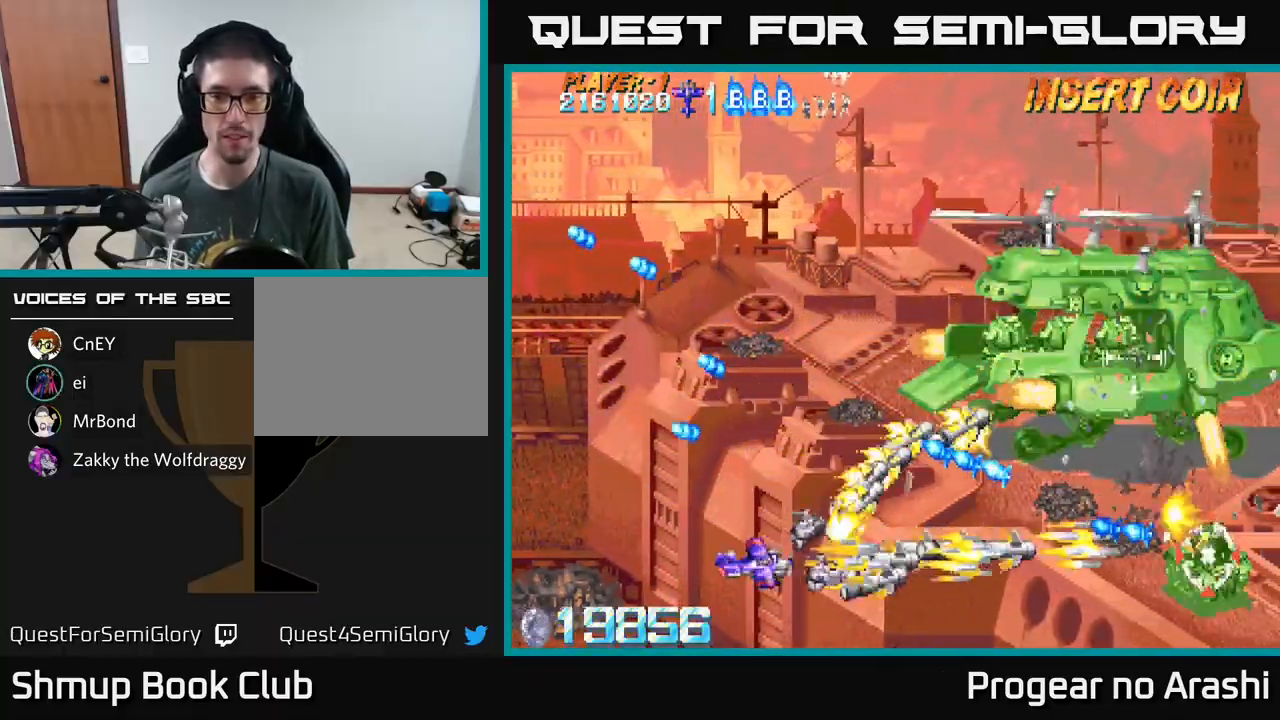
{"buttons": ["A", "DPAD_UP", "DPAD_LEFT"], "left_stick": "center", "events": [[83, "DPAD_DOWN", "down"], [300, "DPAD_DOWN", "up"], [300, "DPAD_RIGHT", "up"], [350, "DPAD_UP", "down"], [367, "DPAD_LEFT", "down"]]}
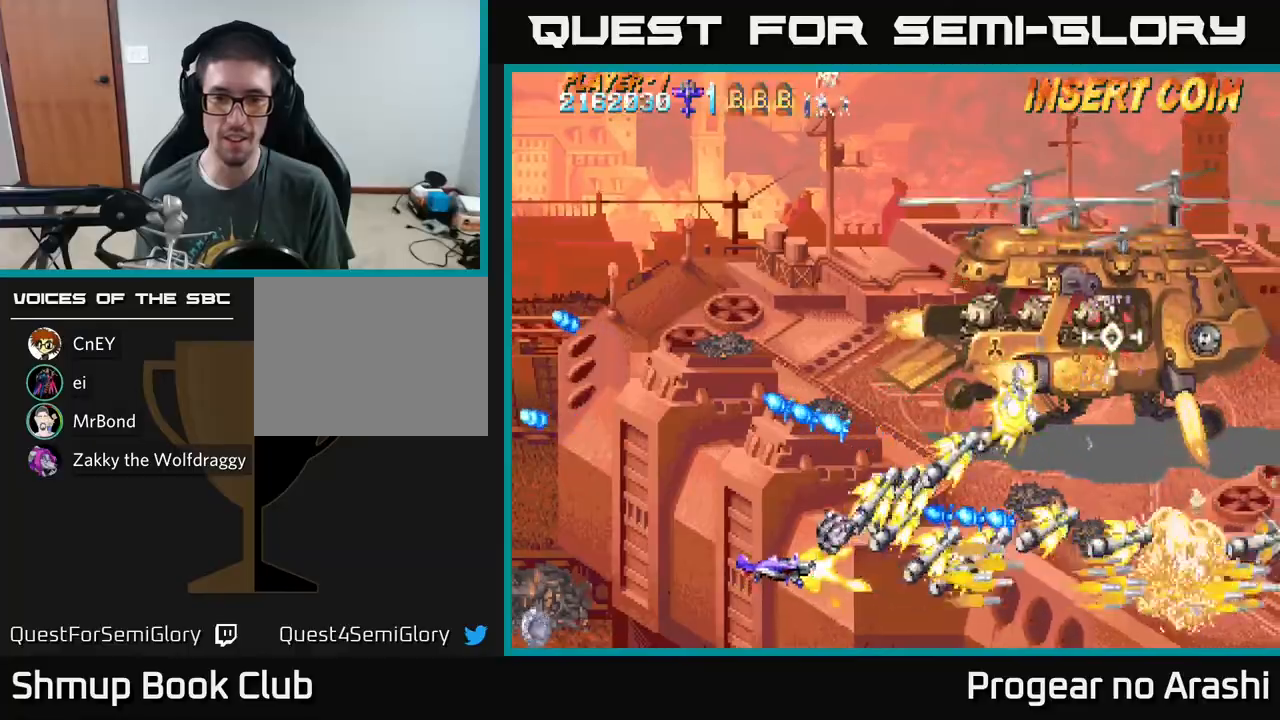
{"buttons": ["X", "DPAD_RIGHT"], "left_stick": "center", "events": [[117, "DPAD_UP", "up"], [167, "X", "down"], [233, "A", "up"], [250, "DPAD_DOWN", "down"], [267, "DPAD_LEFT", "up"], [317, "DPAD_RIGHT", "down"], [333, "DPAD_DOWN", "up"]]}
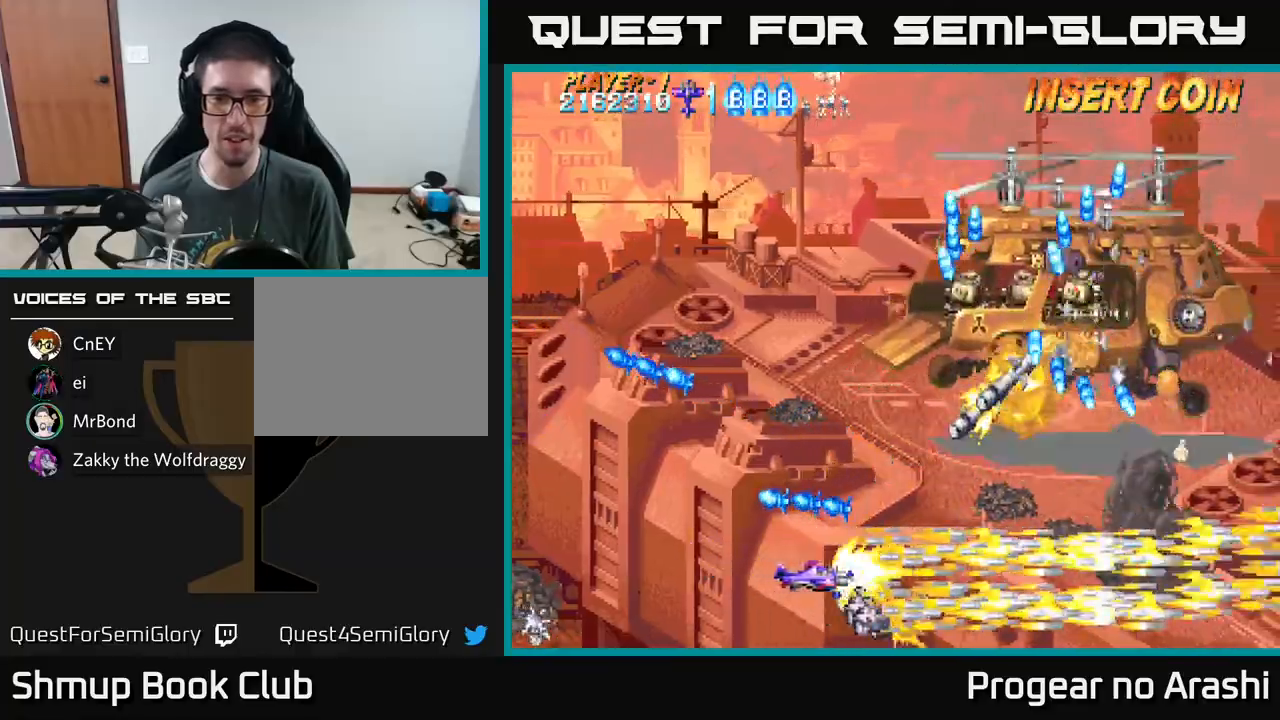
{"buttons": ["X", "DPAD_UP", "DPAD_LEFT"], "left_stick": "center", "events": [[67, "DPAD_RIGHT", "up"], [67, "DPAD_UP", "down"], [300, "DPAD_LEFT", "down"]]}
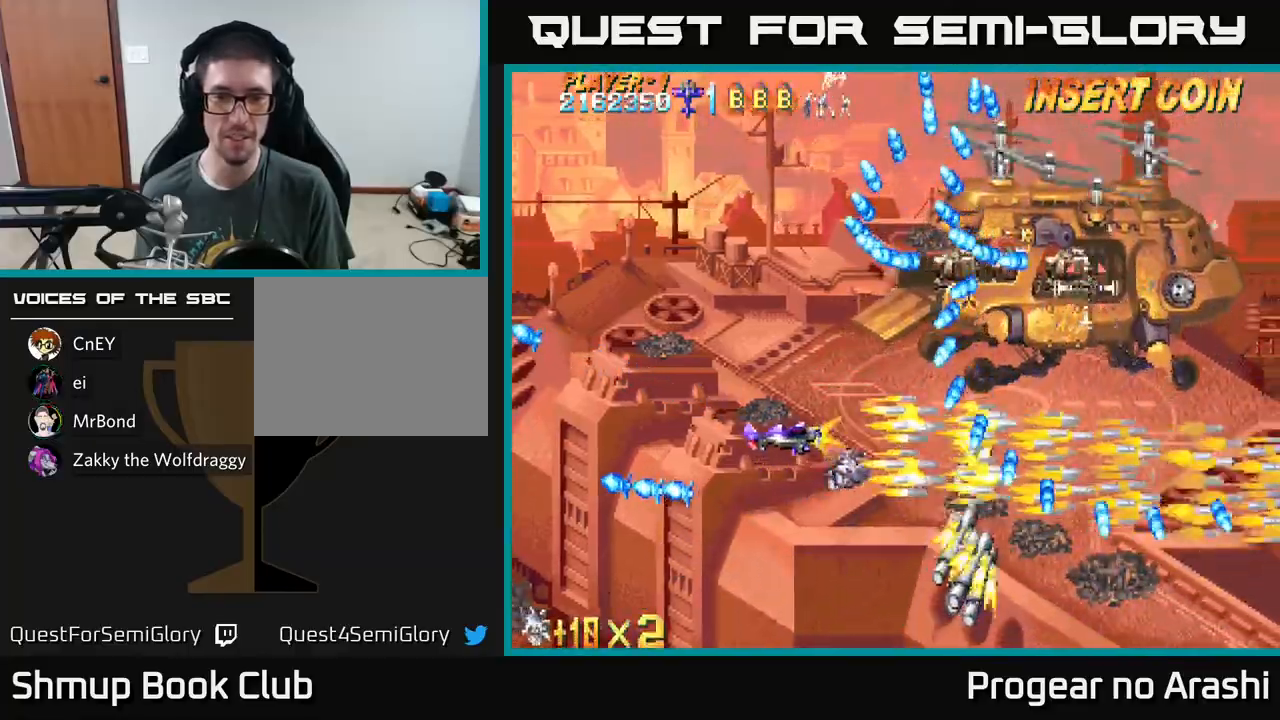
{"buttons": ["A", "DPAD_LEFT"], "left_stick": "center", "events": [[233, "A", "down"], [317, "X", "up"], [400, "DPAD_UP", "up"]]}
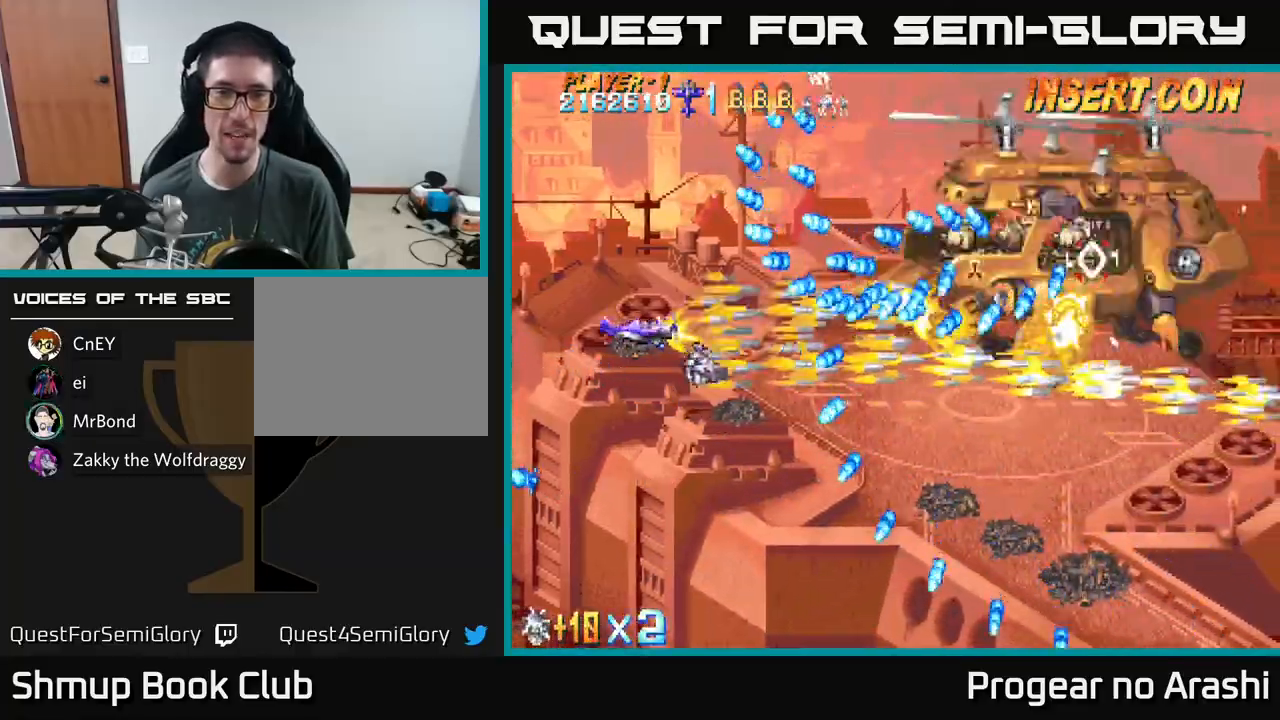
{"buttons": ["A"], "left_stick": "center", "events": [[217, "DPAD_UP", "down"], [250, "DPAD_LEFT", "up"], [417, "DPAD_UP", "up"]]}
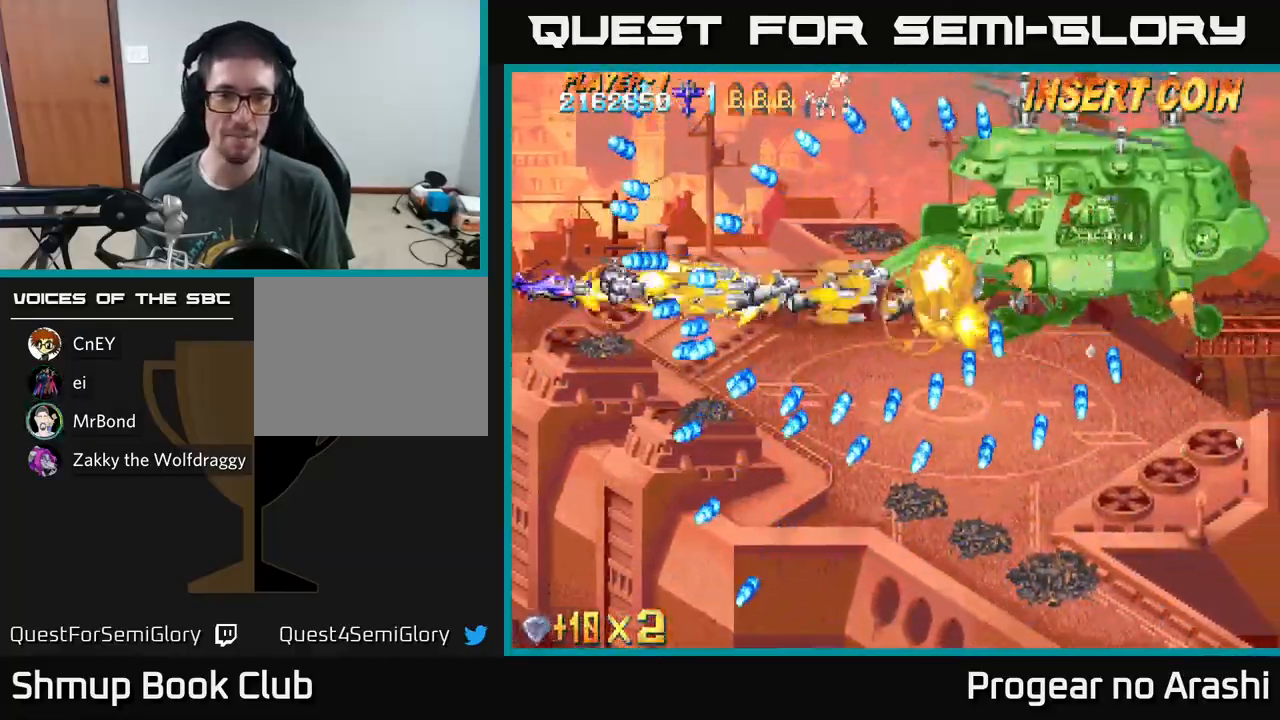
{"buttons": ["A"], "left_stick": "center", "events": [[217, "DPAD_DOWN", "down"], [300, "DPAD_DOWN", "up"]]}
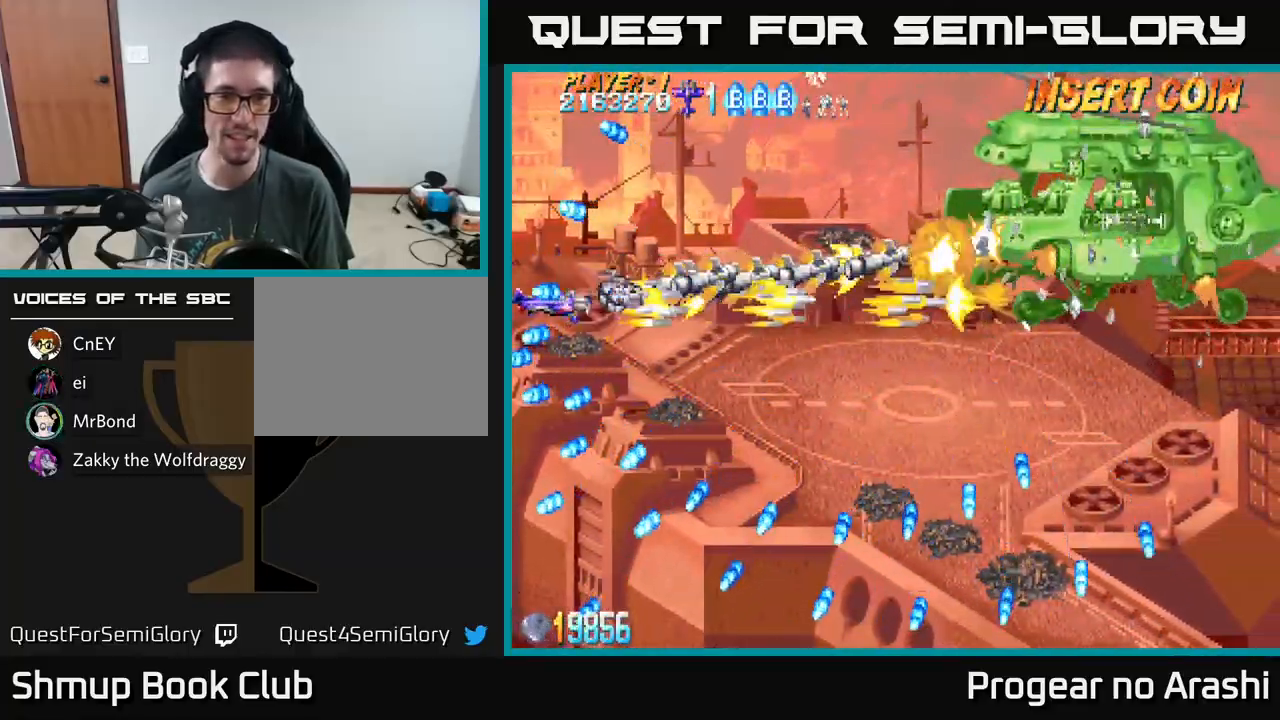
{"buttons": ["A", "DPAD_UP", "DPAD_RIGHT"], "left_stick": "center", "events": [[17, "DPAD_DOWN", "down"], [133, "DPAD_RIGHT", "down"], [150, "DPAD_DOWN", "up"], [250, "DPAD_UP", "down"]]}
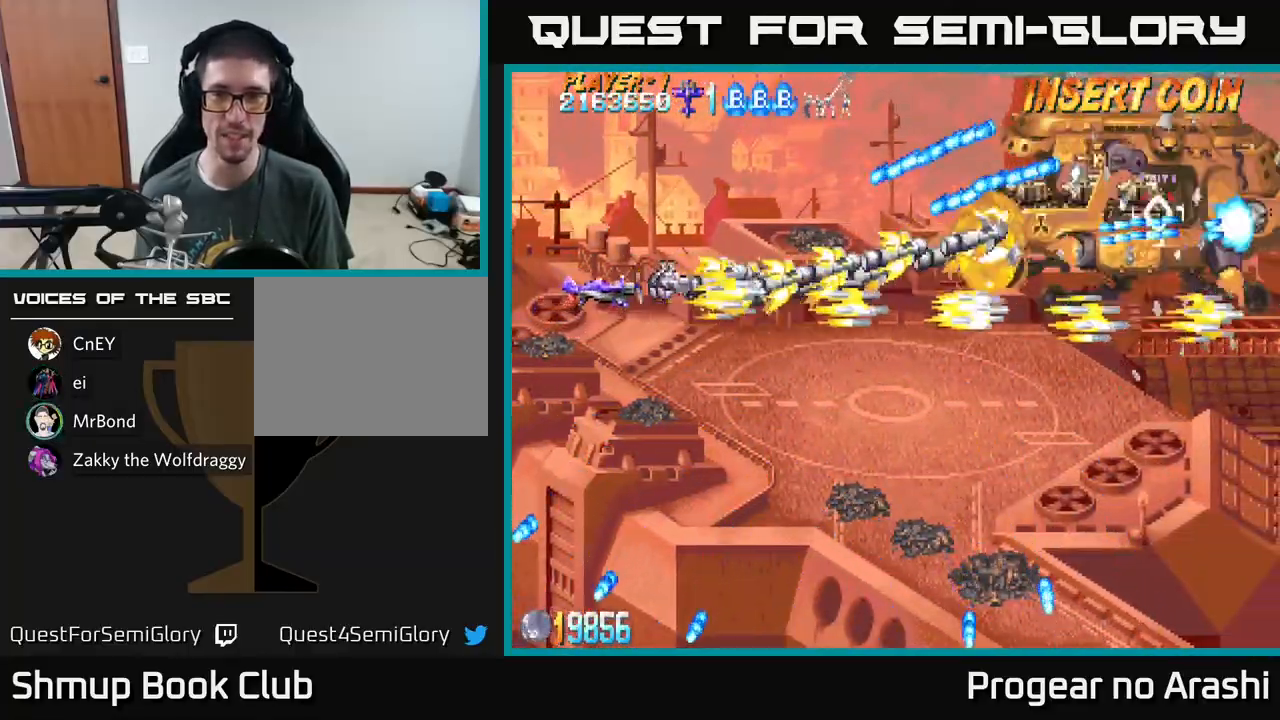
{"buttons": ["A", "DPAD_UP", "DPAD_LEFT"], "left_stick": "center", "events": [[167, "DPAD_UP", "up"], [183, "DPAD_RIGHT", "up"], [217, "DPAD_DOWN", "down"], [283, "DPAD_LEFT", "down"], [350, "DPAD_DOWN", "up"], [417, "DPAD_UP", "down"]]}
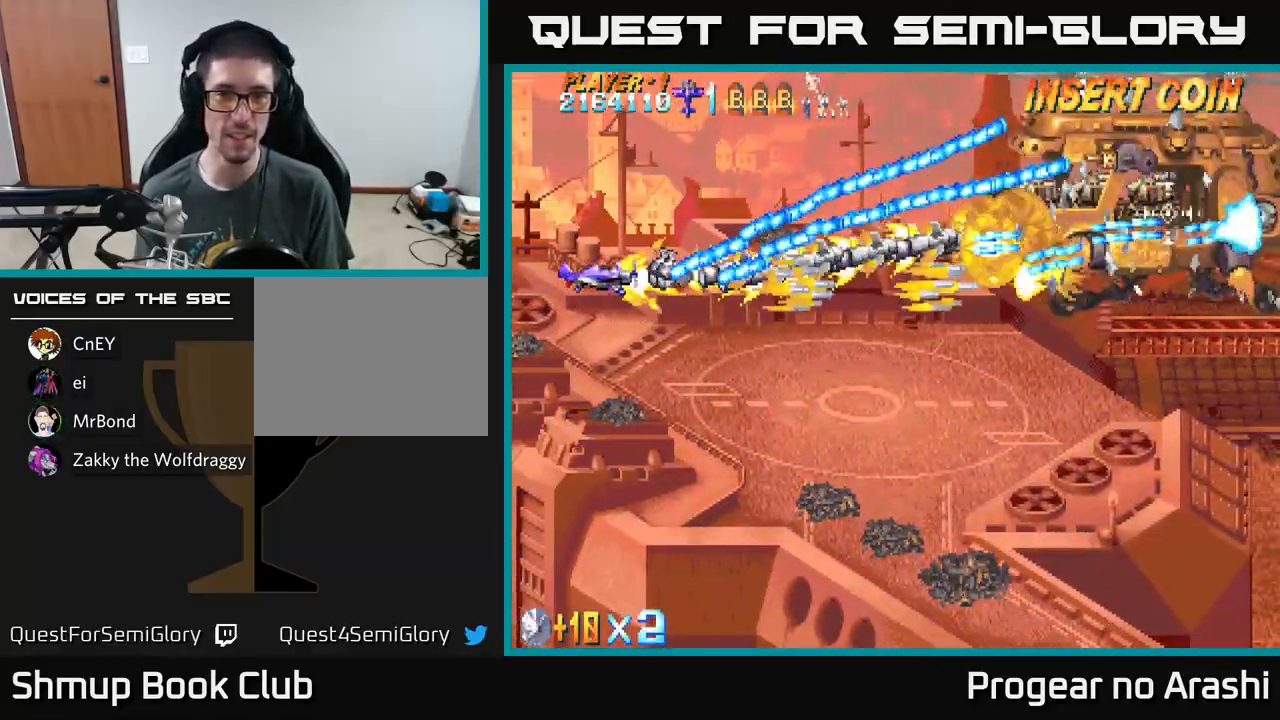
{"buttons": ["A", "DPAD_LEFT"], "left_stick": "center", "events": [[383, "DPAD_UP", "up"], [467, "DPAD_LEFT", "up"], [483, "DPAD_LEFT", "down"]]}
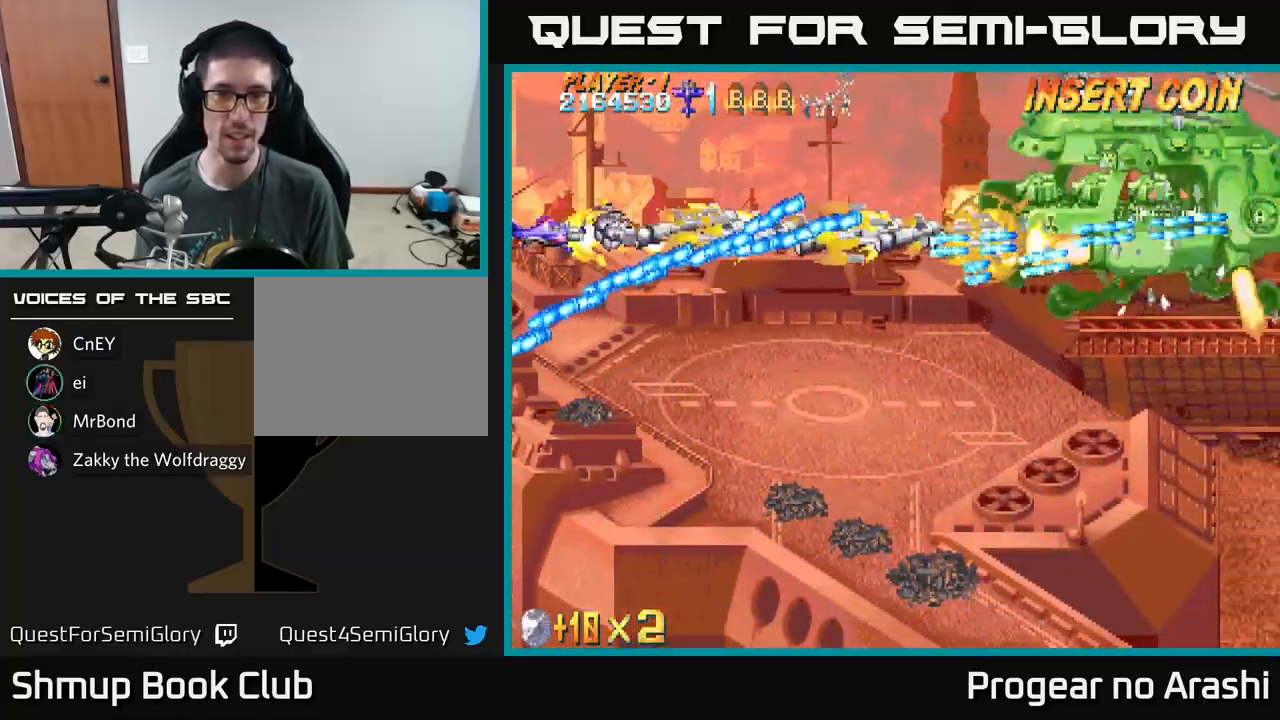
{"buttons": ["A"], "left_stick": "center", "events": [[67, "DPAD_UP", "down"], [217, "DPAD_LEFT", "up"], [217, "DPAD_UP", "up"]]}
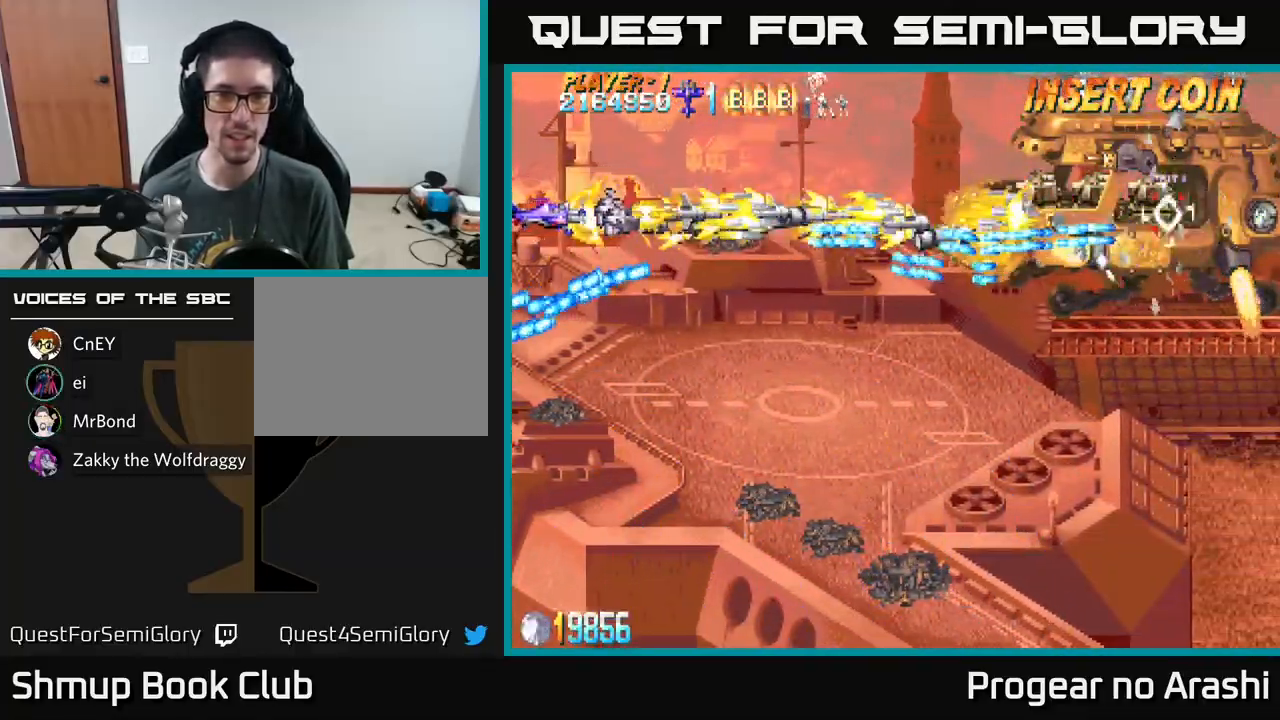
{"buttons": ["A", "DPAD_DOWN", "DPAD_RIGHT"], "left_stick": "center", "events": [[33, "DPAD_DOWN", "down"], [383, "DPAD_RIGHT", "down"]]}
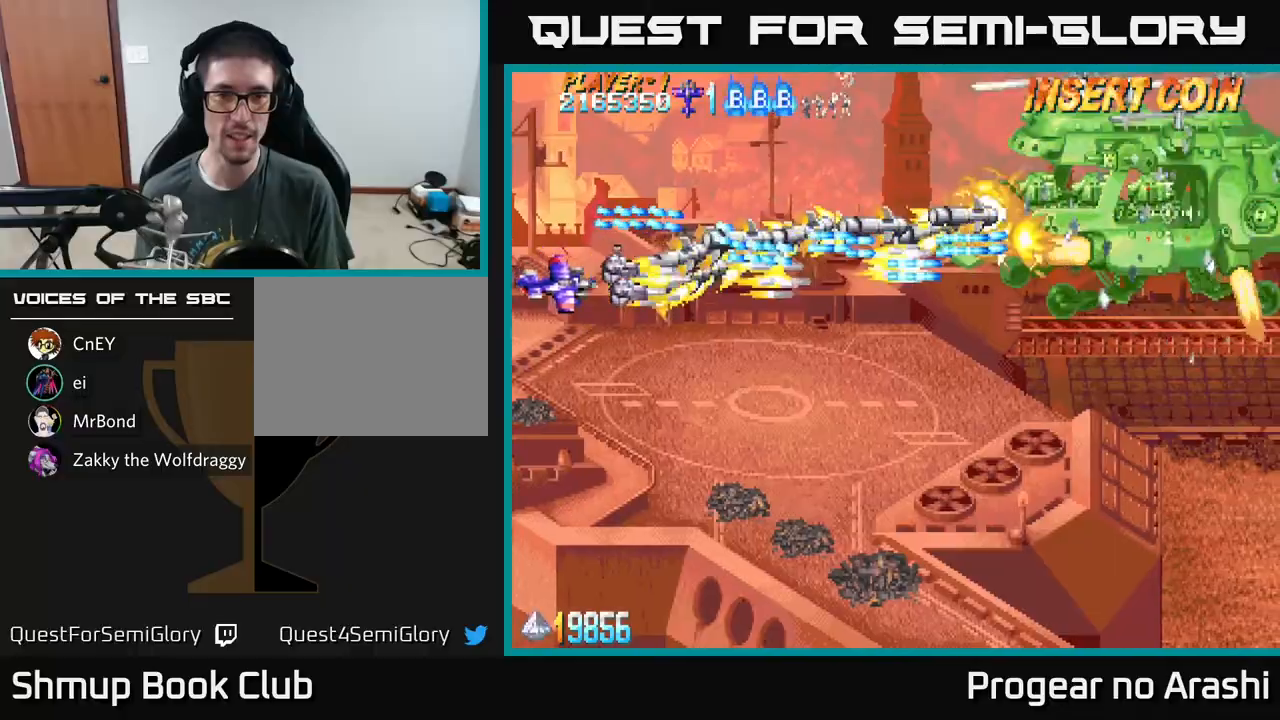
{"buttons": ["A", "DPAD_DOWN", "DPAD_RIGHT"], "left_stick": "center", "events": []}
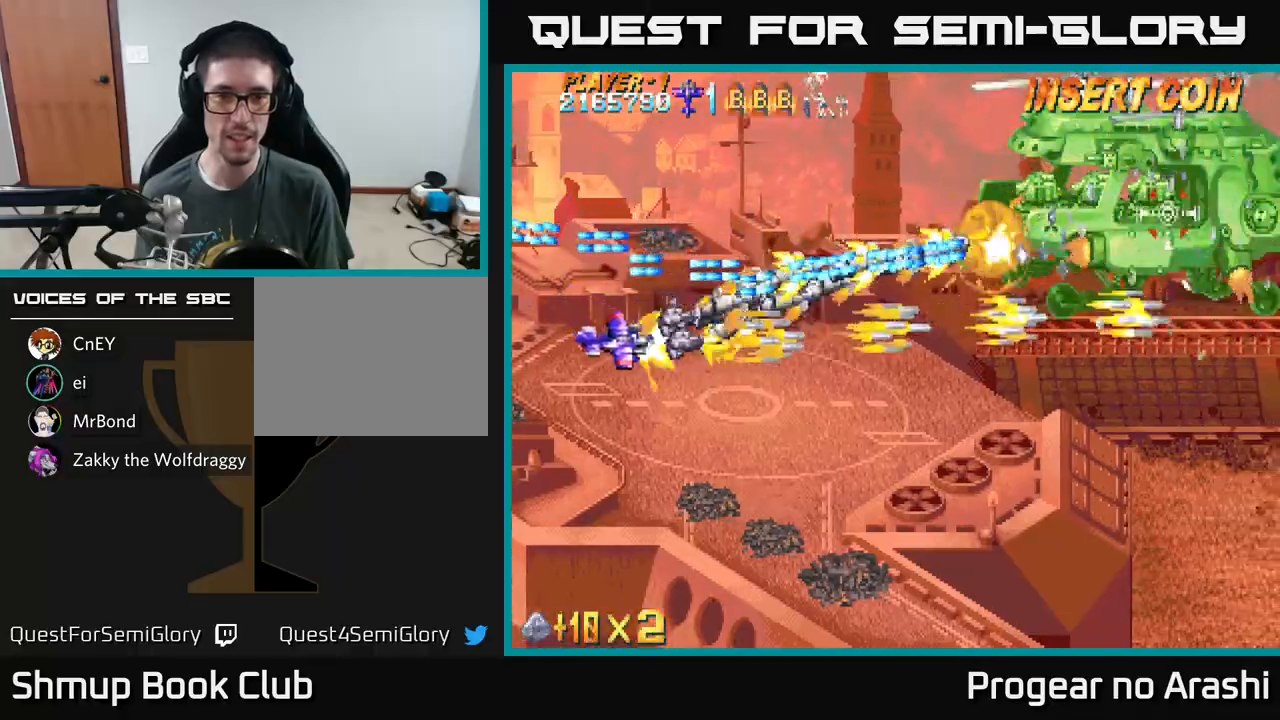
{"buttons": ["X", "DPAD_RIGHT"], "left_stick": "center", "events": [[250, "X", "down"], [300, "A", "up"], [317, "DPAD_DOWN", "up"]]}
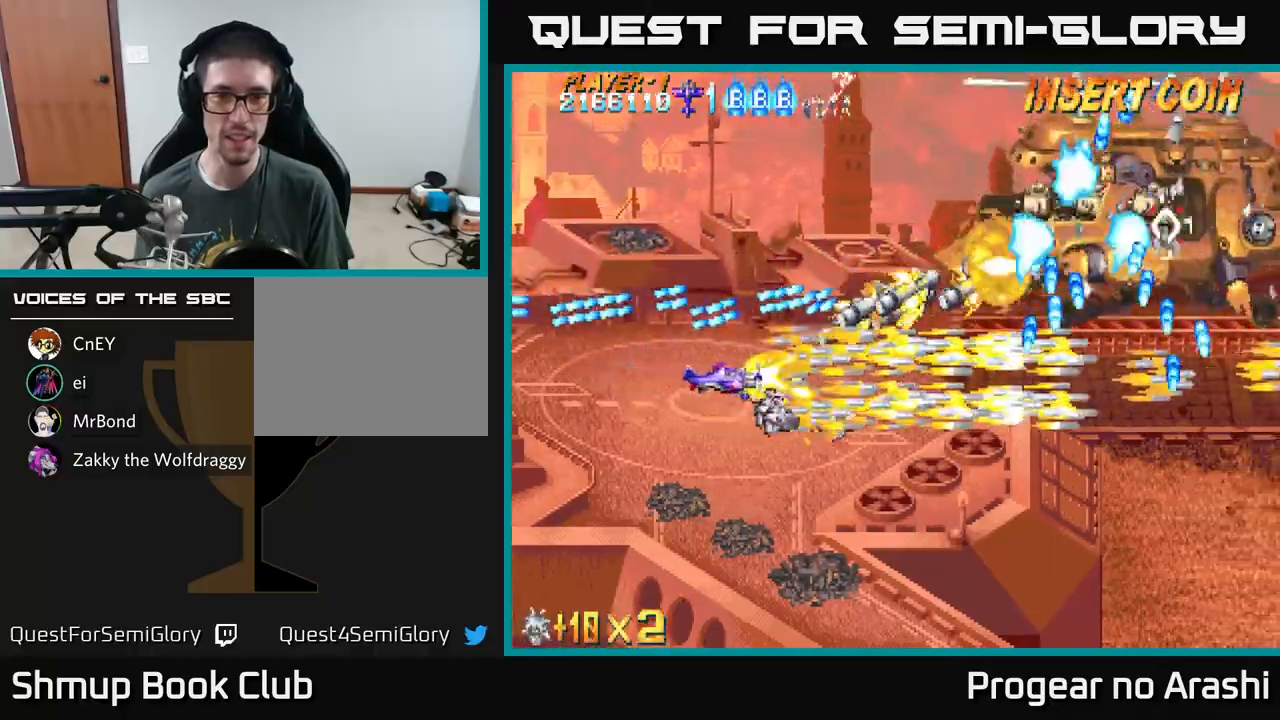
{"buttons": ["X", "DPAD_UP", "DPAD_LEFT"], "left_stick": "center", "events": [[267, "DPAD_RIGHT", "up"], [283, "DPAD_UP", "down"], [500, "DPAD_LEFT", "down"]]}